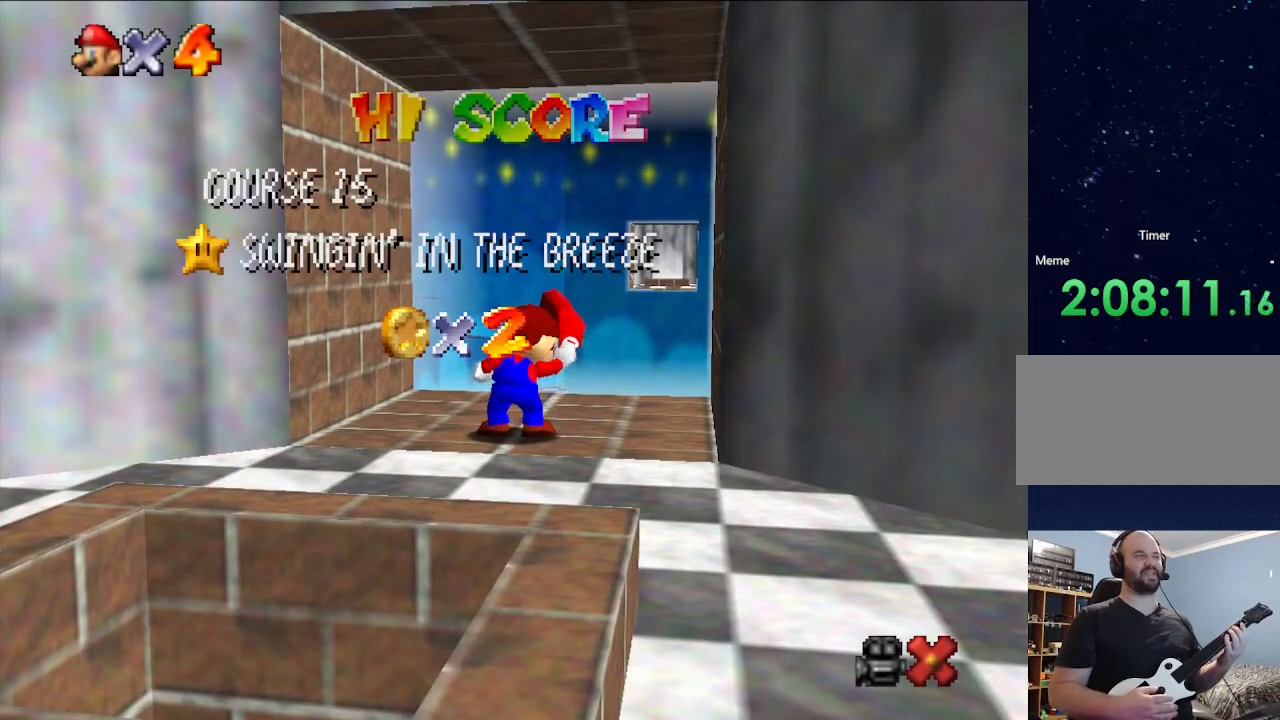
Gameplay with a controller (Nintendo layout); each line is a JSON object with the inputs held at the frame after it. "events" lists button and stick changes between this image and that frame as [ms after this image, input, new state], when the widget could be followed in between. Not read: L3 R3.
{"buttons": ["Z"], "left_stick": "up", "events": [[467, "left_stick", "up"], [500, "Z", "down"]]}
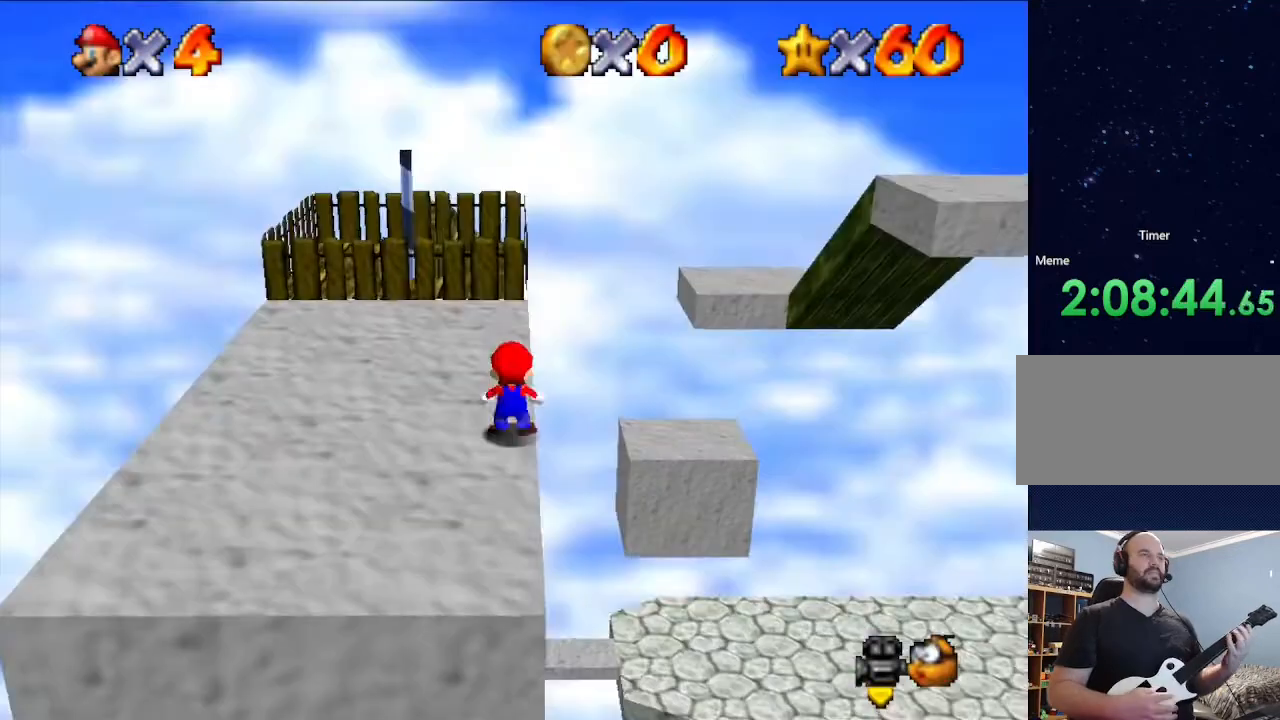
{"buttons": ["A"], "left_stick": "up", "events": [[100, "A", "down"], [167, "Z", "up"]]}
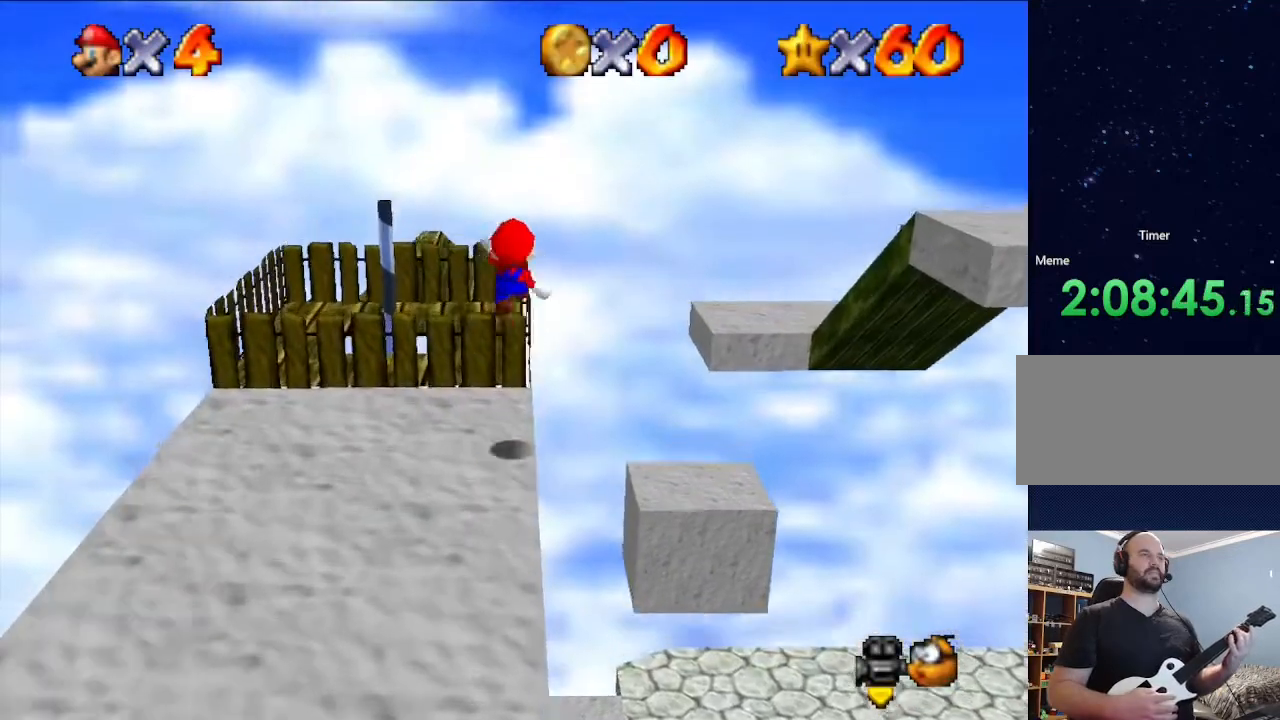
{"buttons": ["Z"], "left_stick": "up", "events": [[367, "A", "up"], [367, "Z", "down"]]}
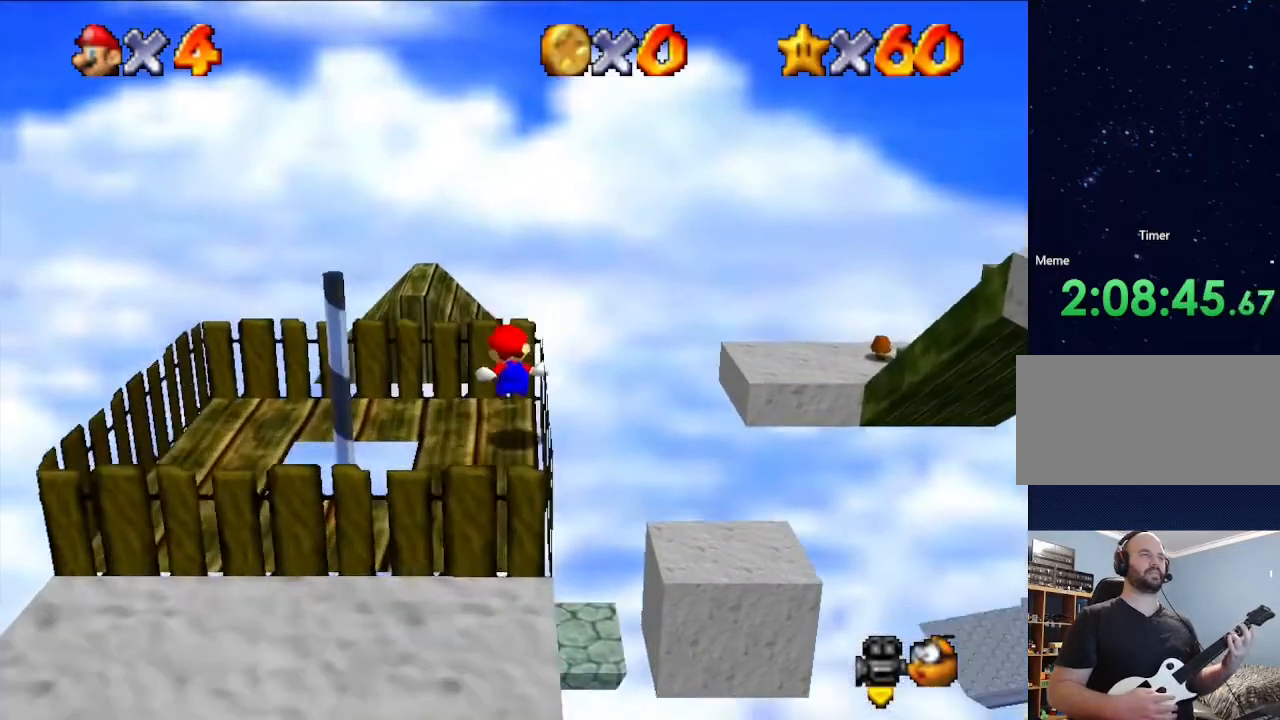
{"buttons": ["A"], "left_stick": "up", "events": [[167, "A", "down"], [400, "Z", "up"]]}
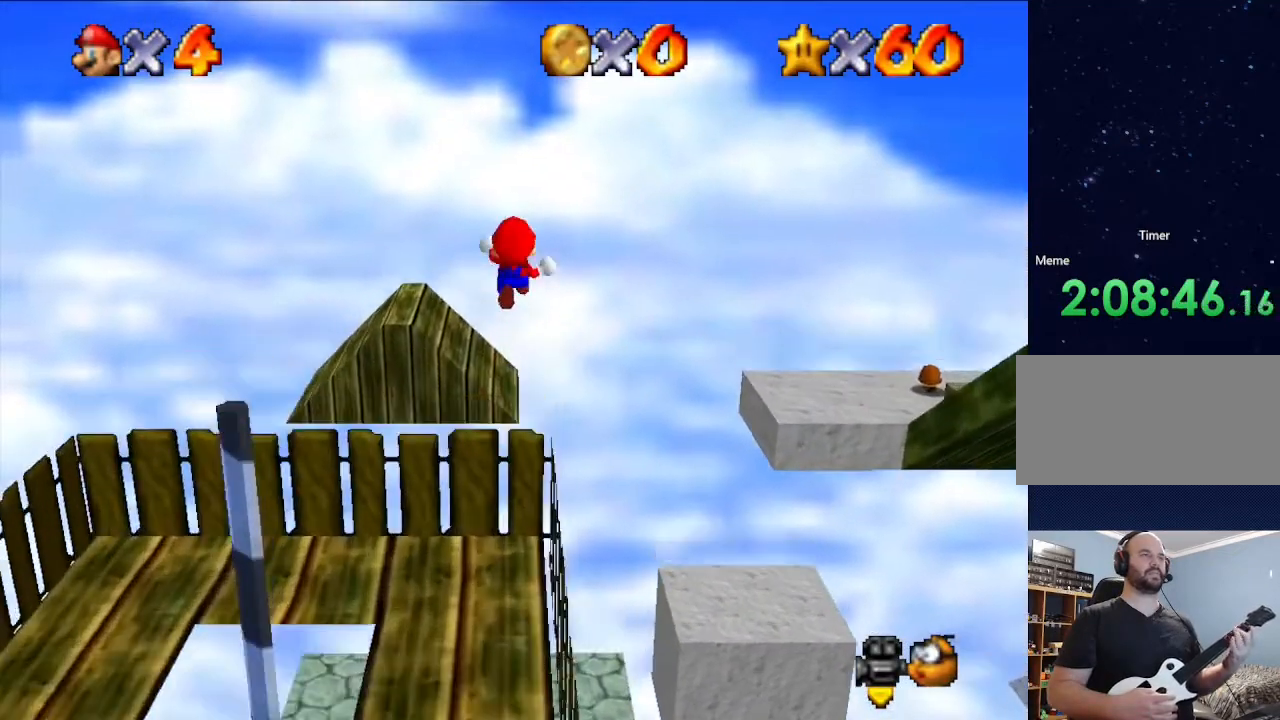
{"buttons": ["A"], "left_stick": "up", "events": []}
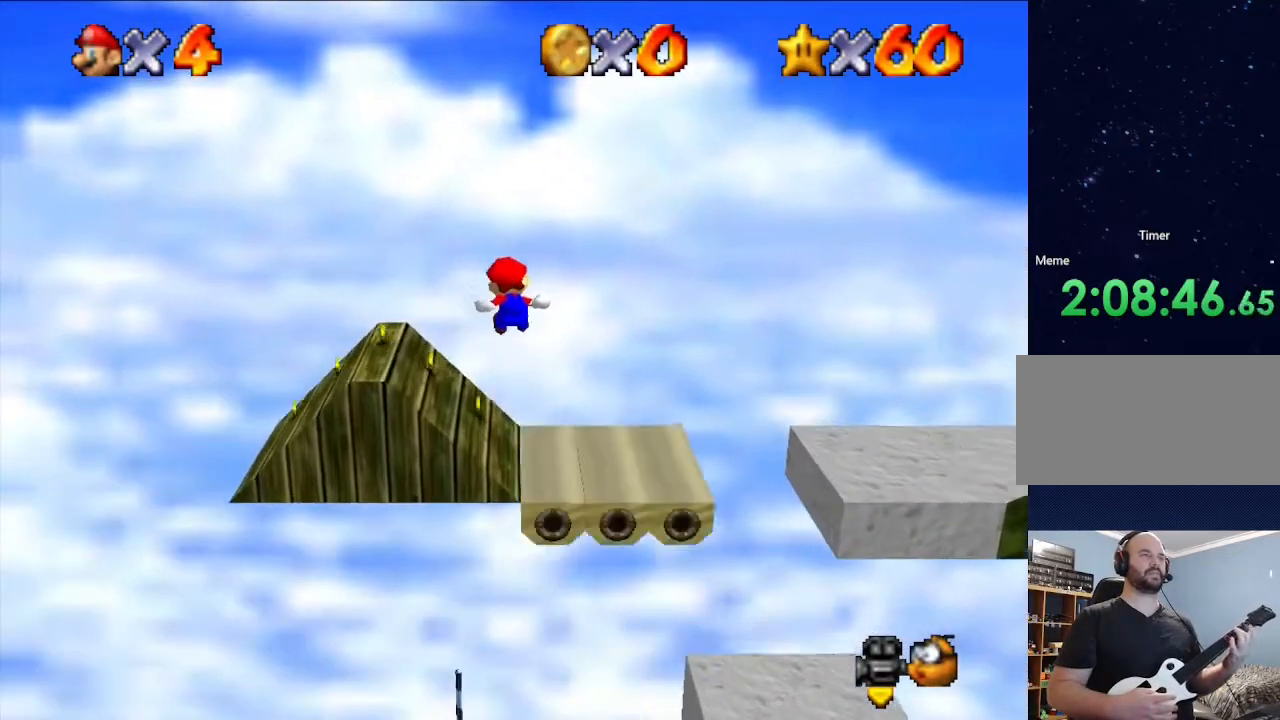
{"buttons": ["A"], "left_stick": "up", "events": [[67, "left_stick", "up-right"], [267, "left_stick", "up"]]}
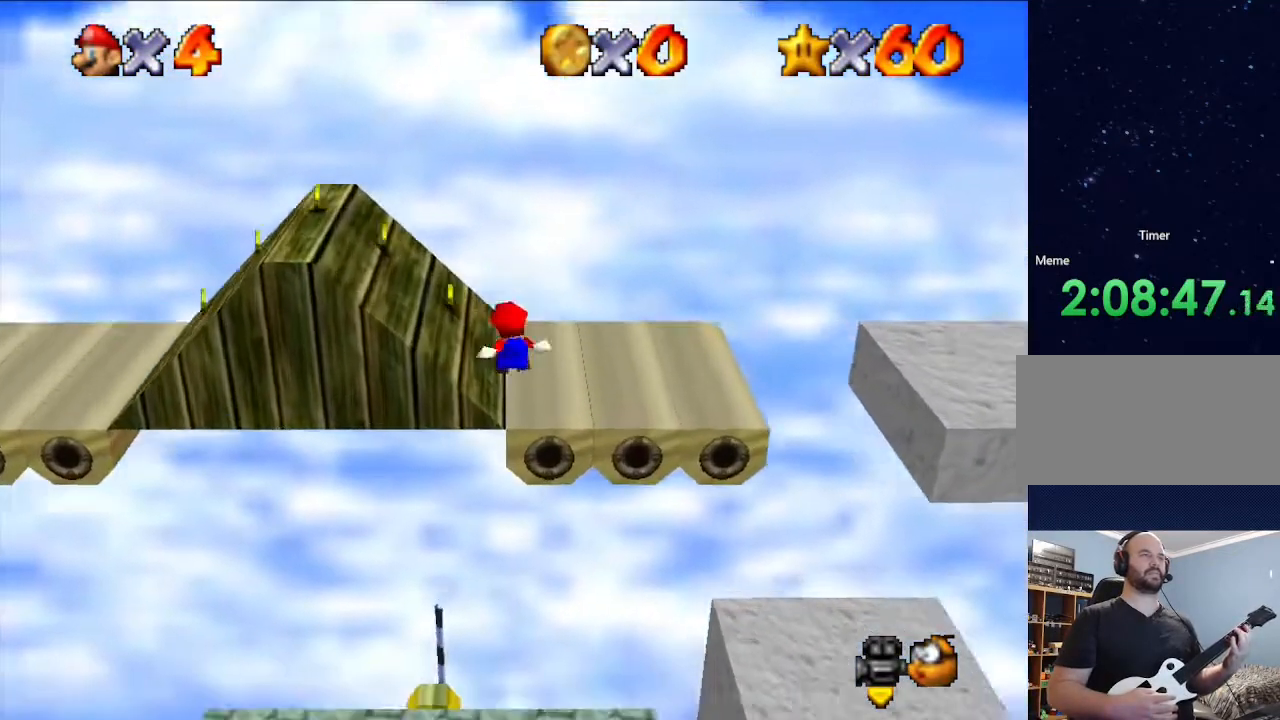
{"buttons": ["A"], "left_stick": "up", "events": []}
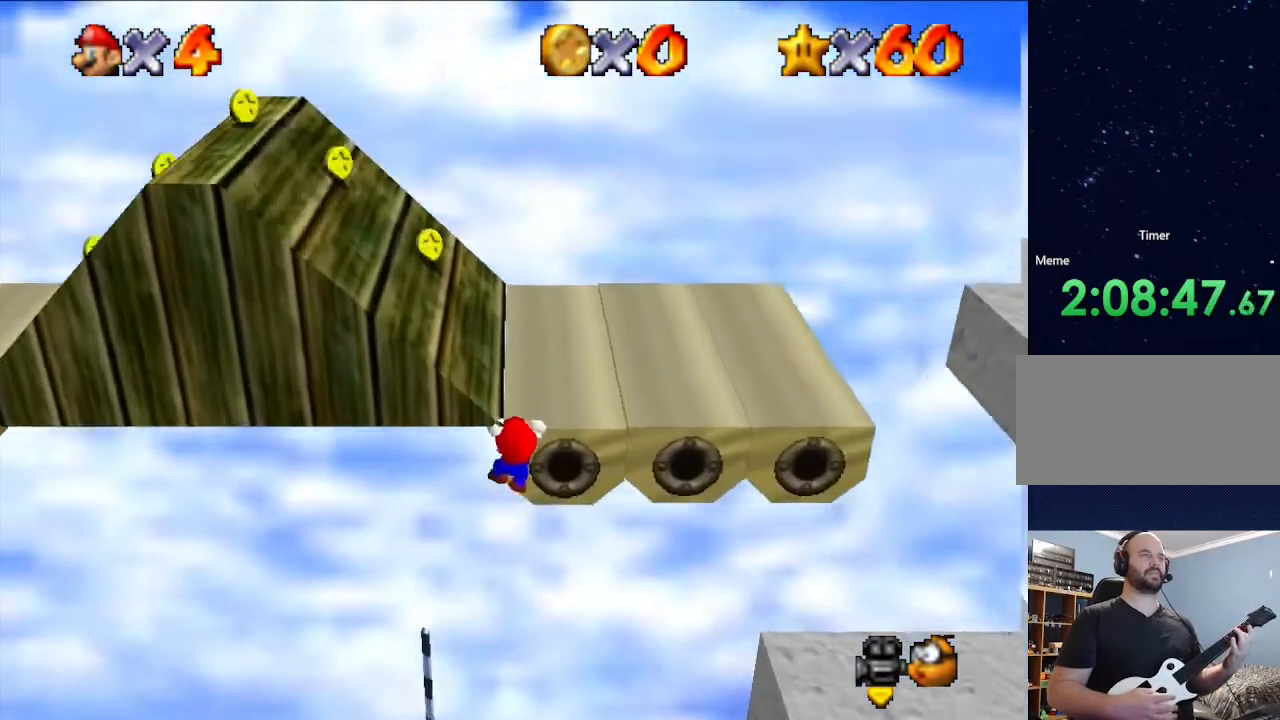
{"buttons": [], "left_stick": "up", "events": [[367, "A", "up"]]}
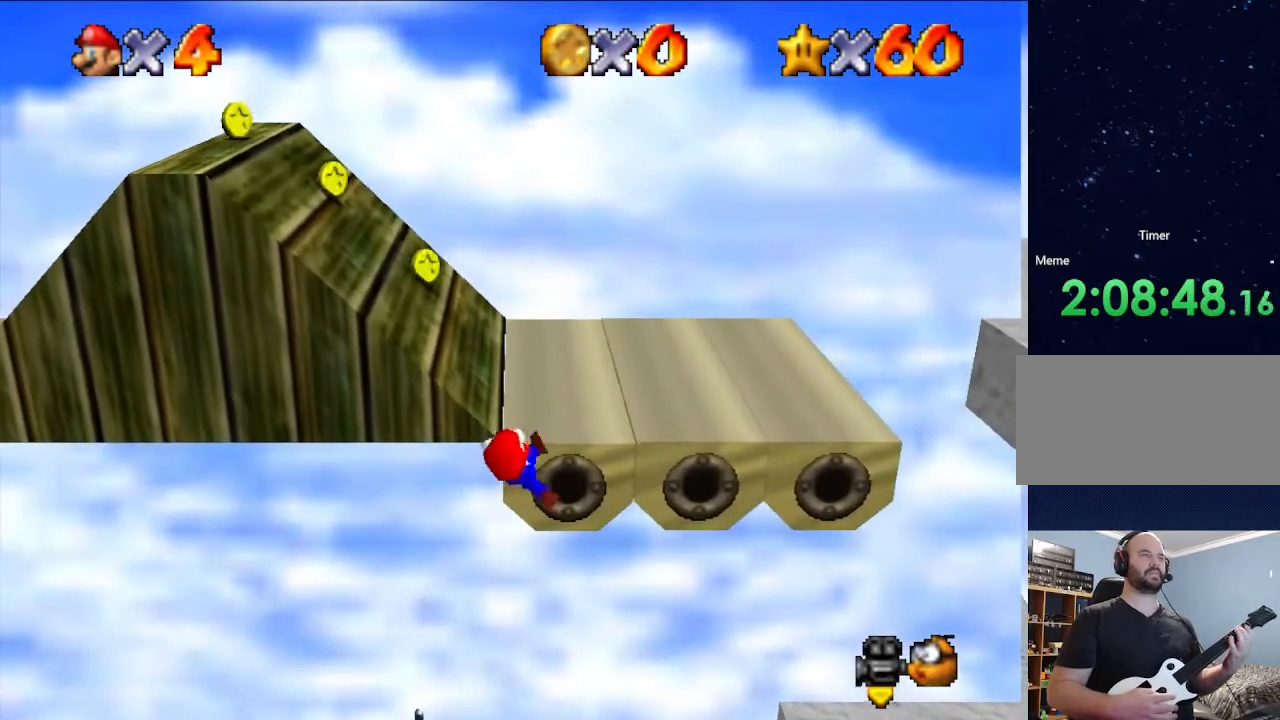
{"buttons": [], "left_stick": "up", "events": []}
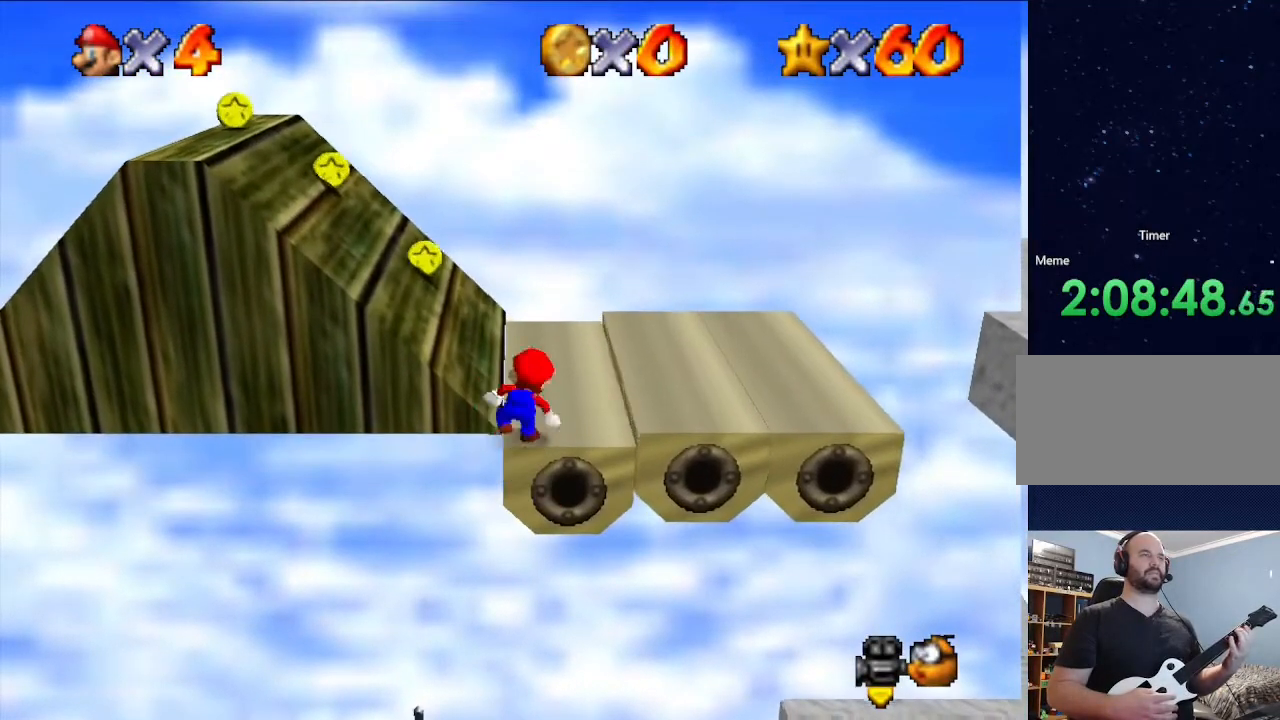
{"buttons": [], "left_stick": "right", "events": [[167, "left_stick", "center"], [300, "left_stick", "right"]]}
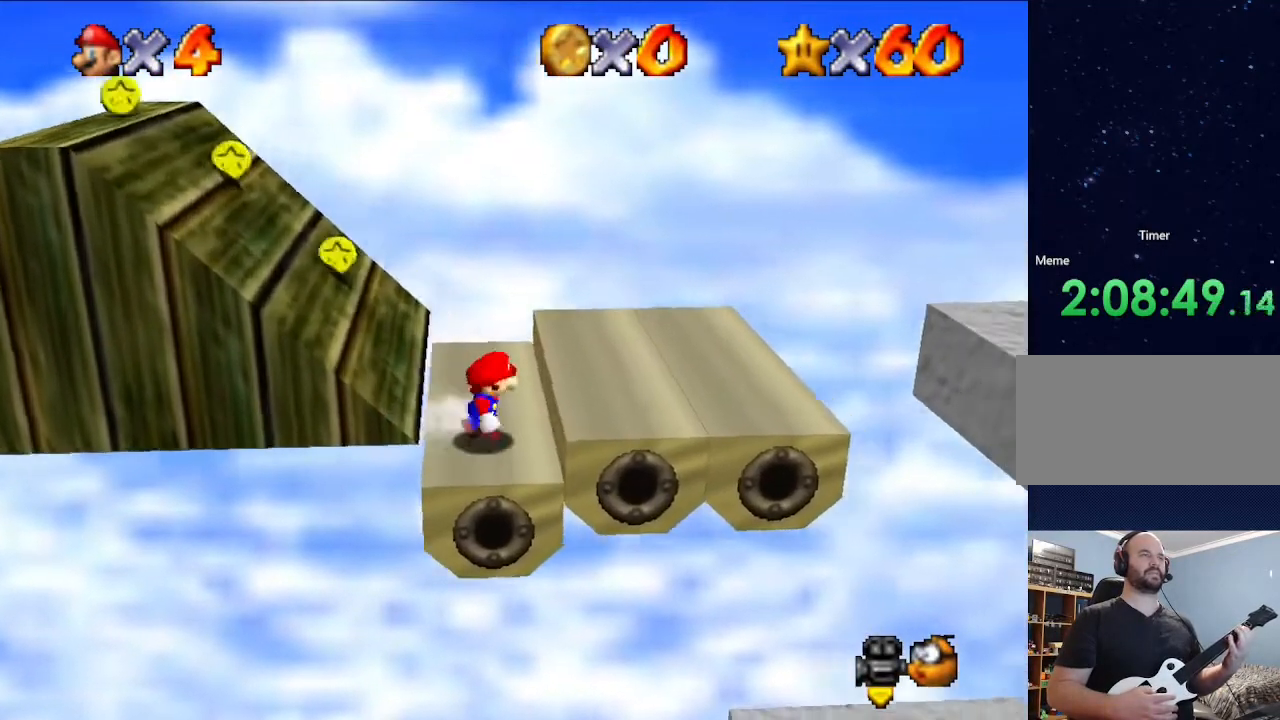
{"buttons": [], "left_stick": "center", "events": [[67, "A", "down"], [200, "A", "up"], [200, "left_stick", "center"]]}
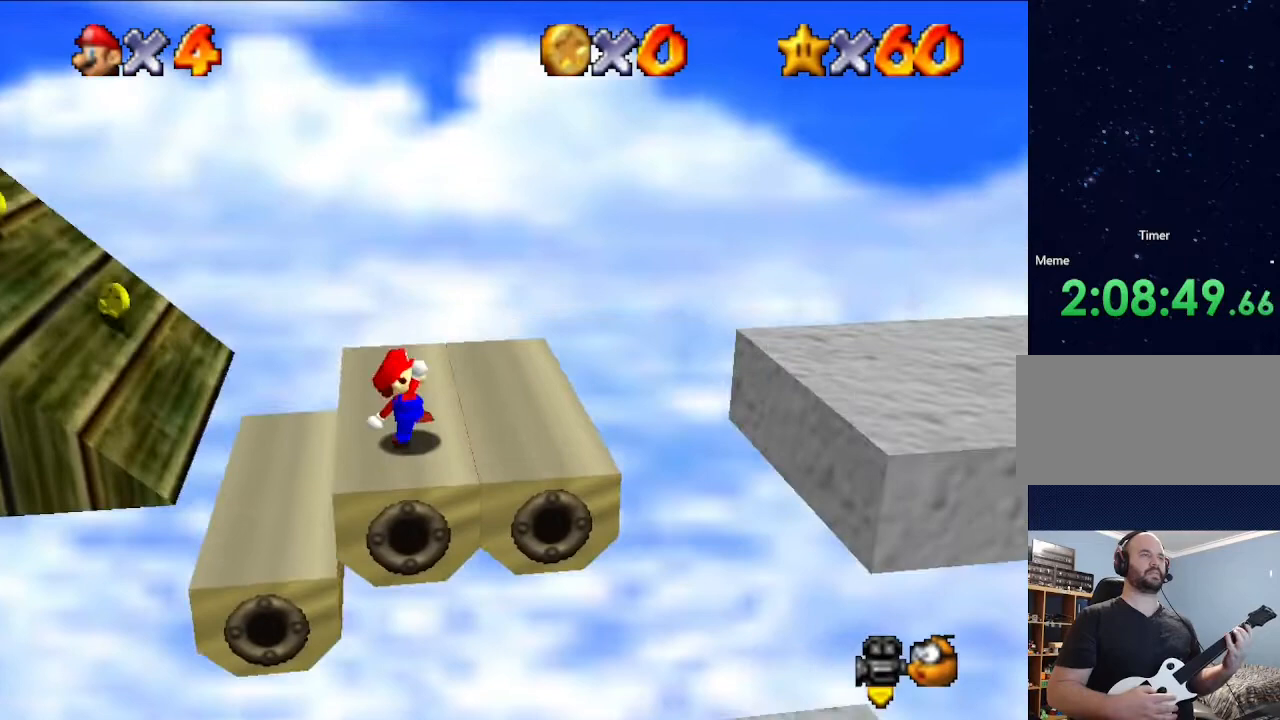
{"buttons": [], "left_stick": "center", "events": [[300, "left_stick", "up"], [400, "left_stick", "center"]]}
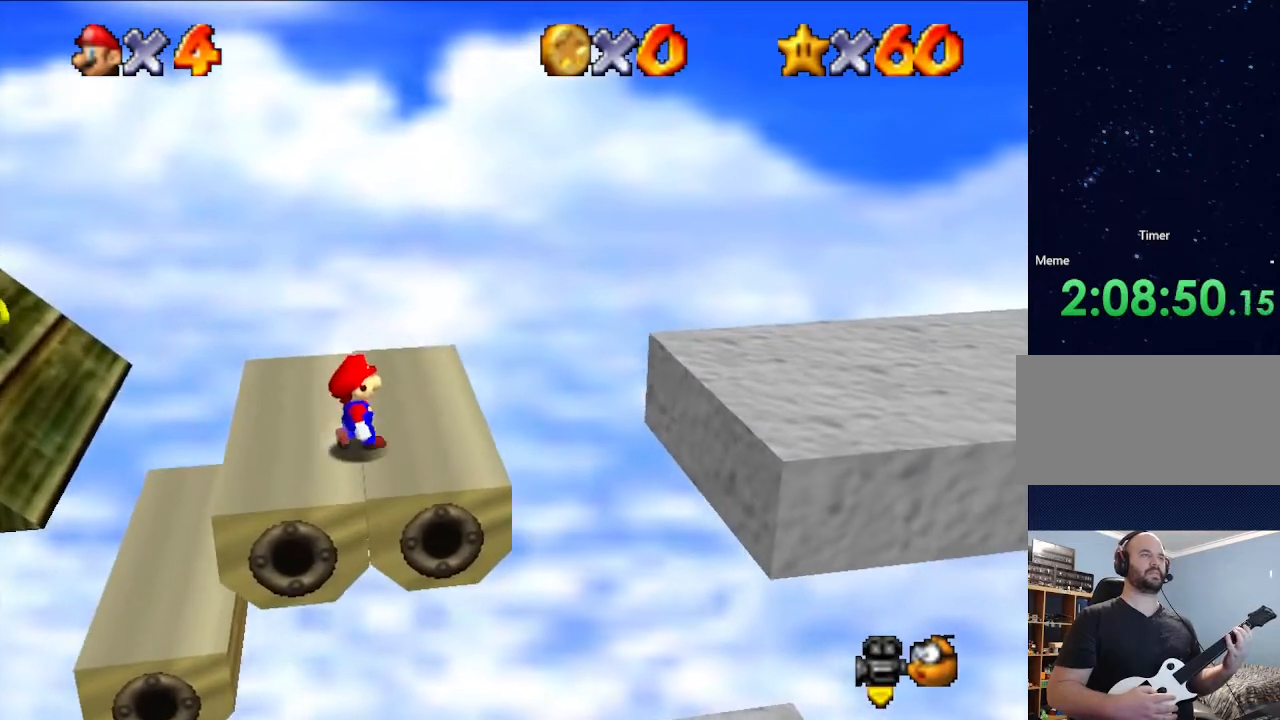
{"buttons": [], "left_stick": "up", "events": [[500, "left_stick", "up"]]}
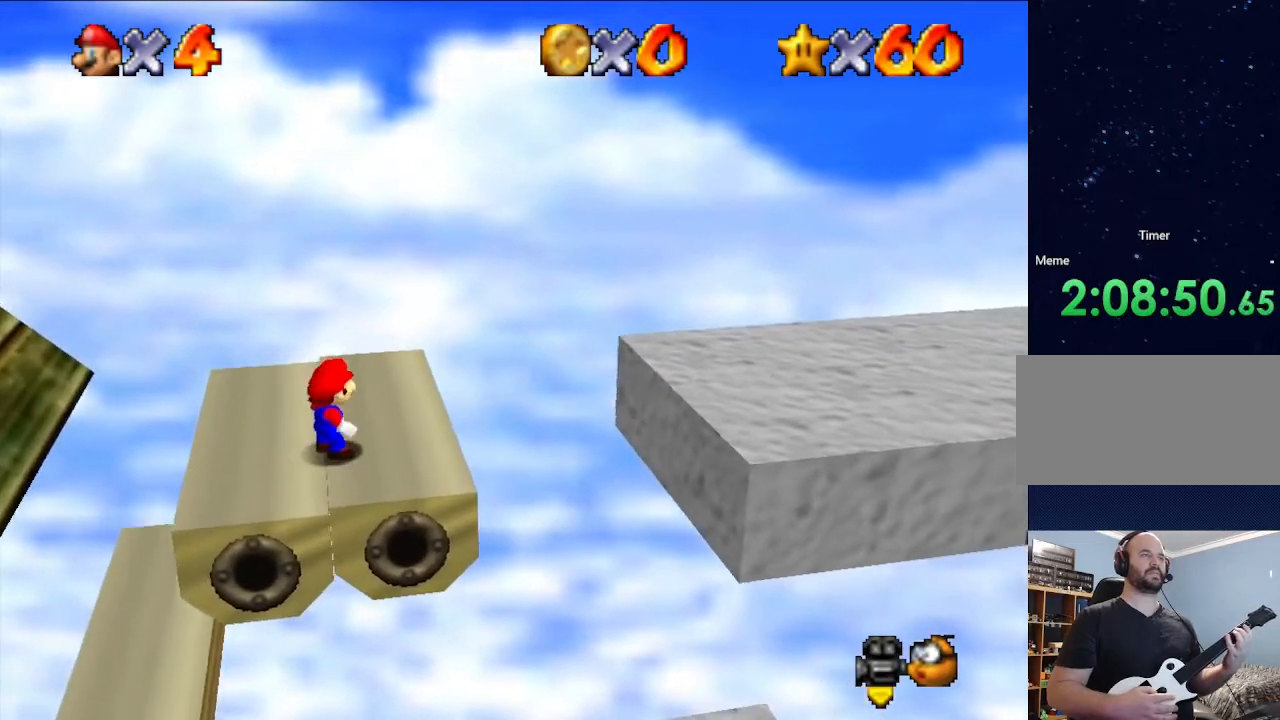
{"buttons": [], "left_stick": "center", "events": [[100, "left_stick", "center"]]}
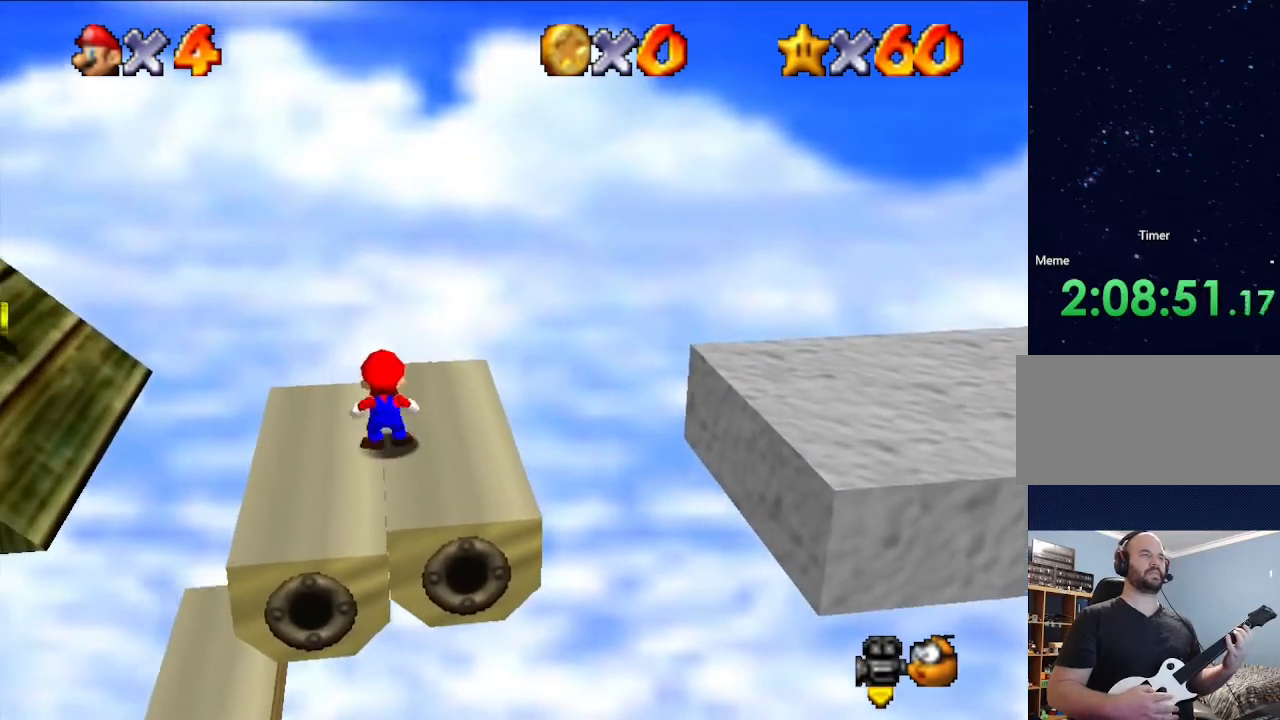
{"buttons": [], "left_stick": "center", "events": [[300, "left_stick", "right"], [400, "left_stick", "center"]]}
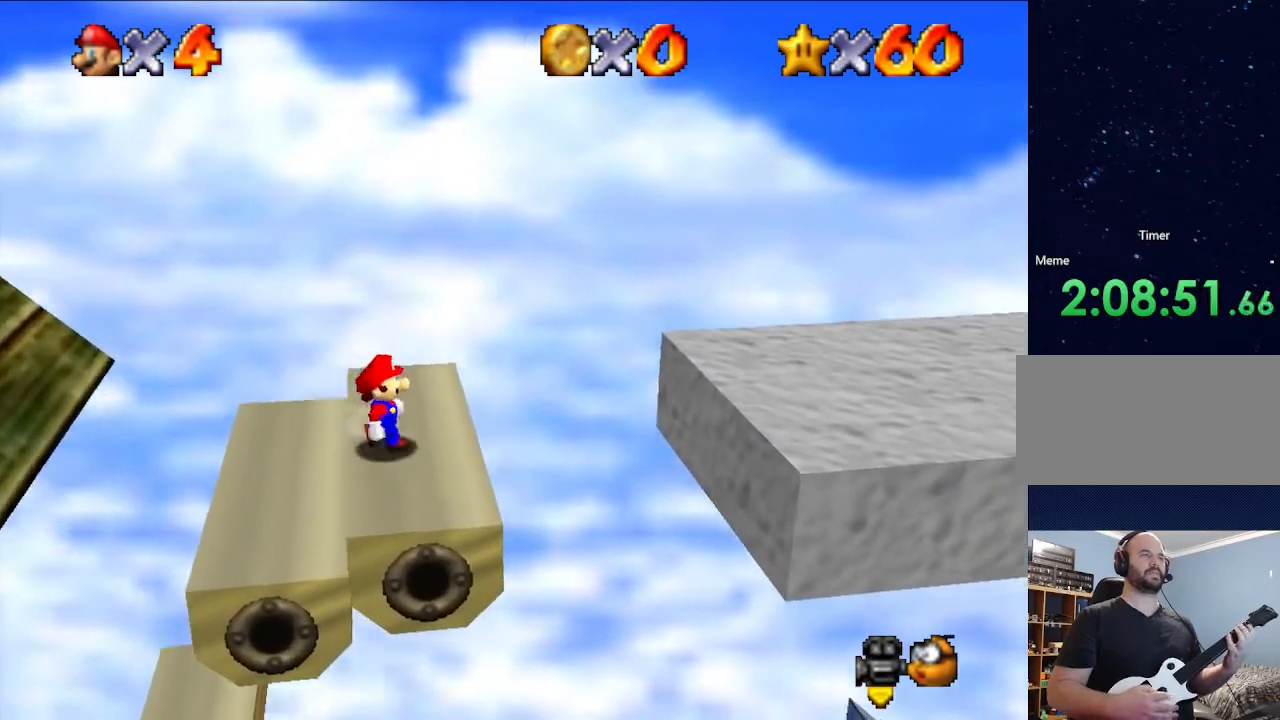
{"buttons": [], "left_stick": "up", "events": [[200, "left_stick", "up"]]}
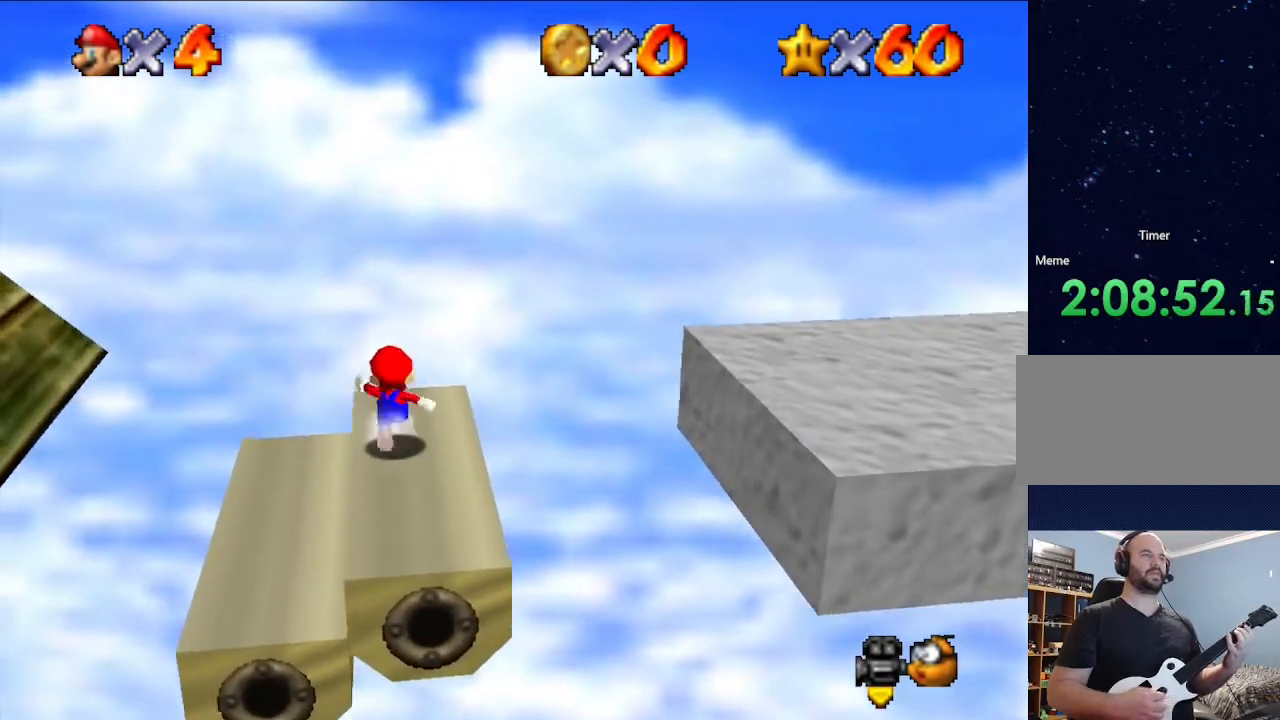
{"buttons": [], "left_stick": "down", "events": [[200, "left_stick", "down"]]}
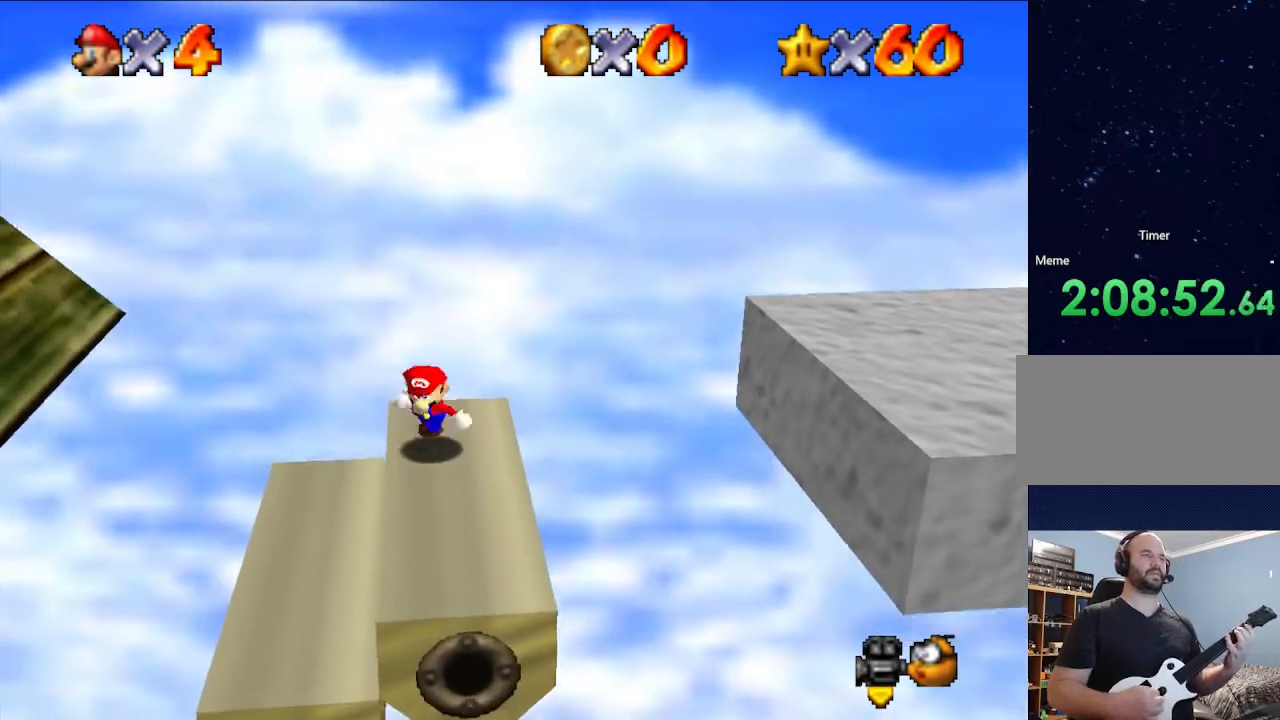
{"buttons": ["A"], "left_stick": "down-left", "events": [[67, "left_stick", "down-left"], [300, "A", "down"]]}
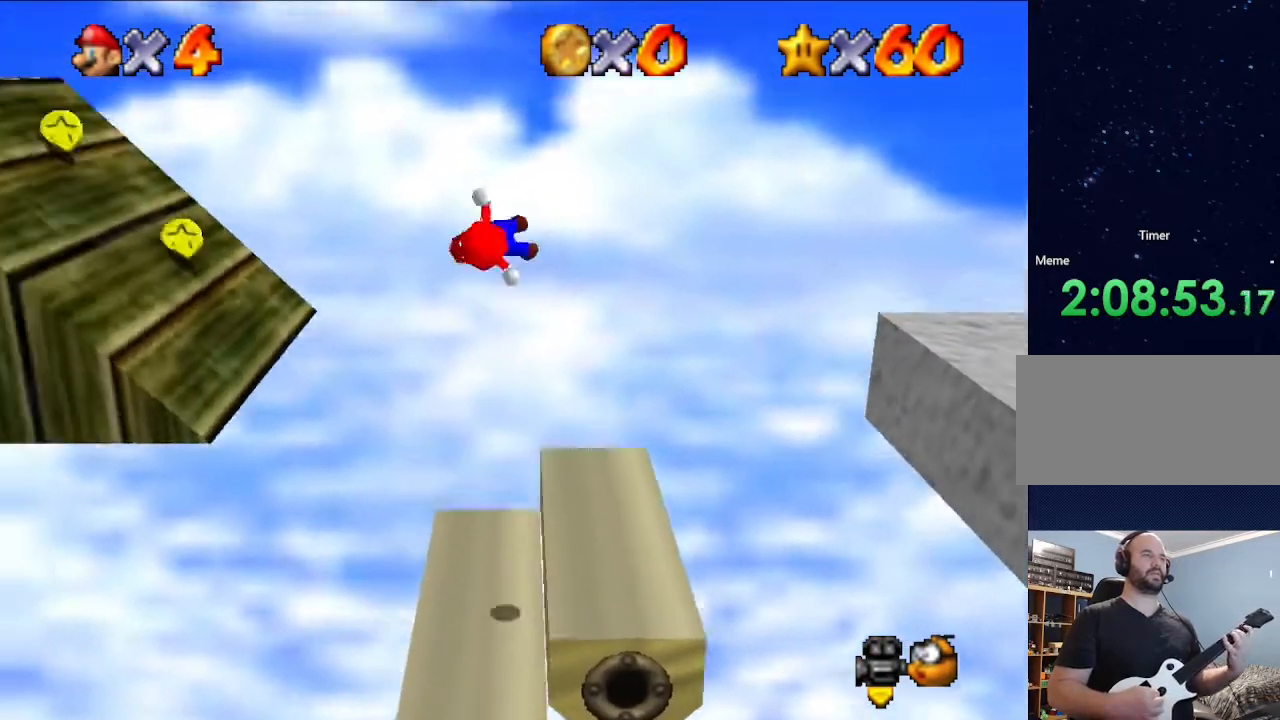
{"buttons": [], "left_stick": "left", "events": [[100, "left_stick", "left"], [367, "A", "up"]]}
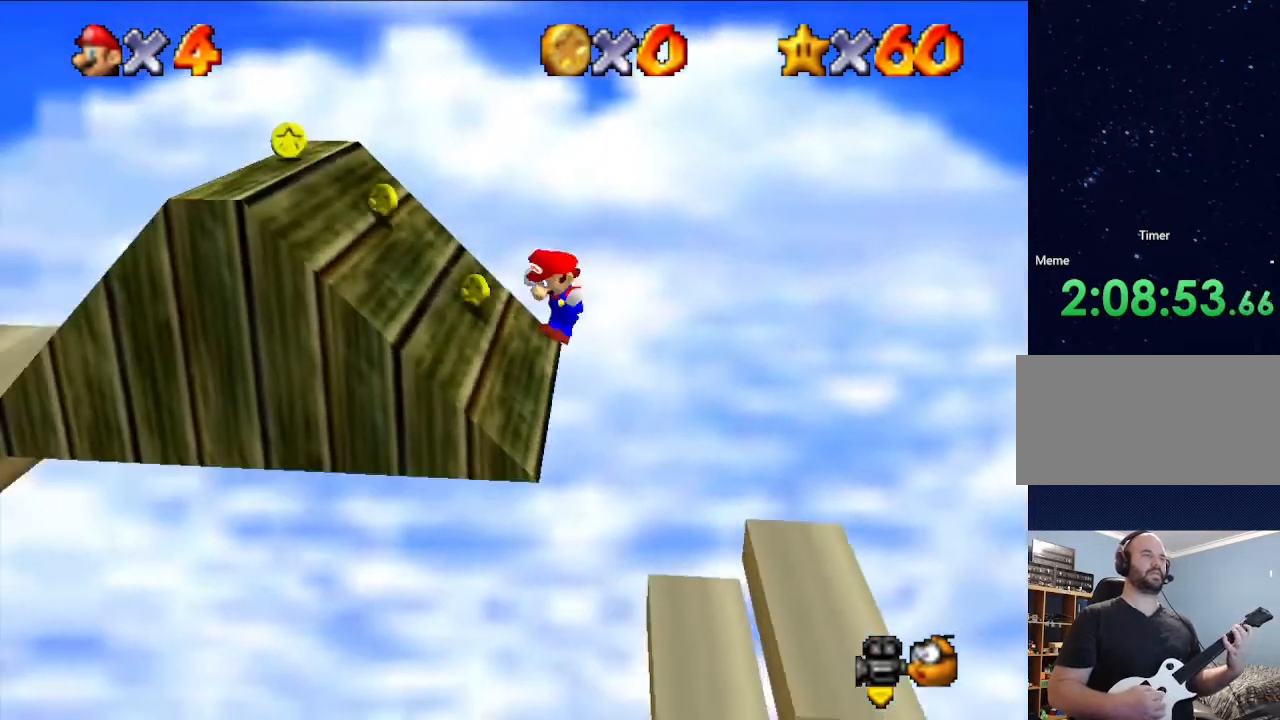
{"buttons": [], "left_stick": "left", "events": []}
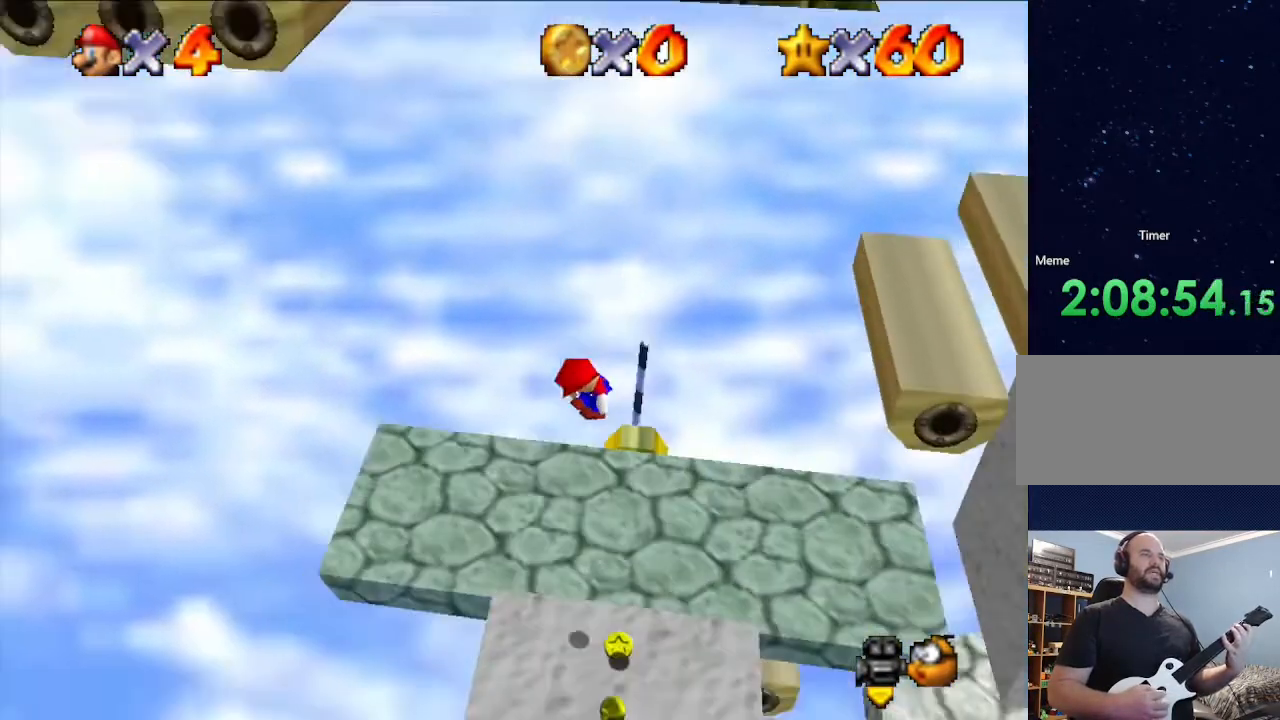
{"buttons": [], "left_stick": "left", "events": []}
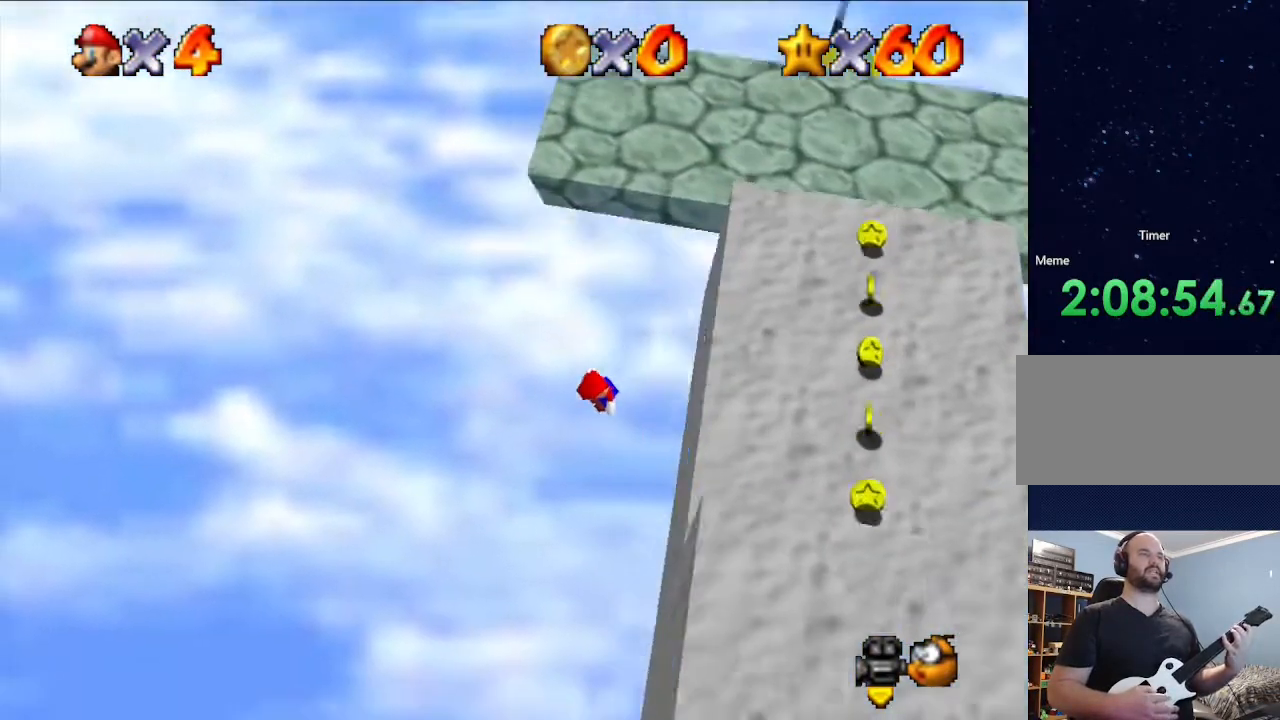
{"buttons": [], "left_stick": "center", "events": [[100, "left_stick", "center"]]}
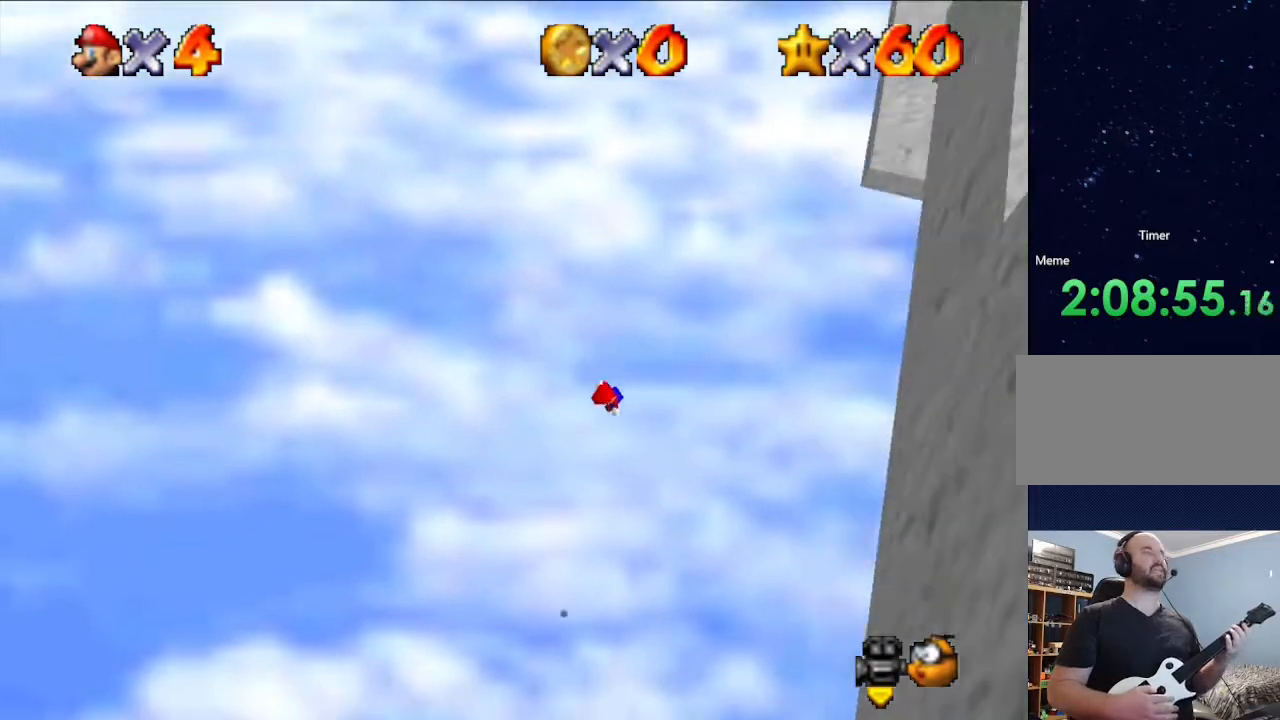
{"buttons": [], "left_stick": "center", "events": []}
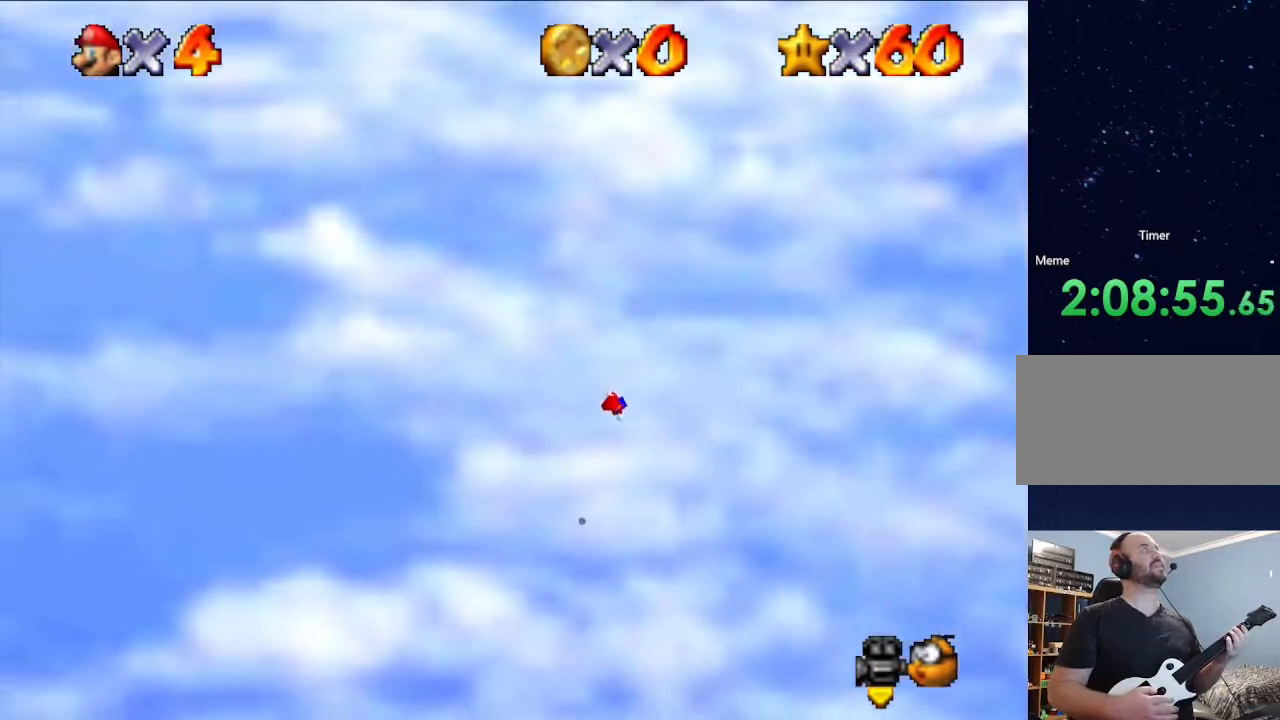
{"buttons": [], "left_stick": "center", "events": []}
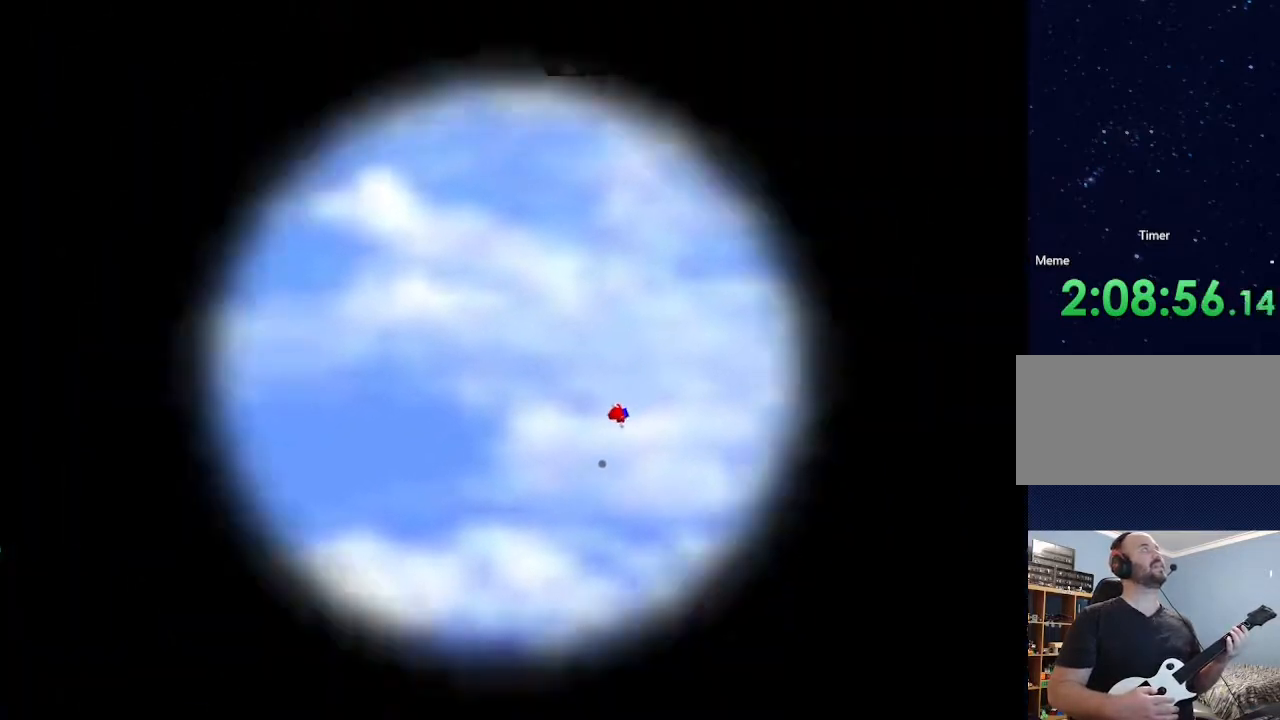
{"buttons": [], "left_stick": "center", "events": []}
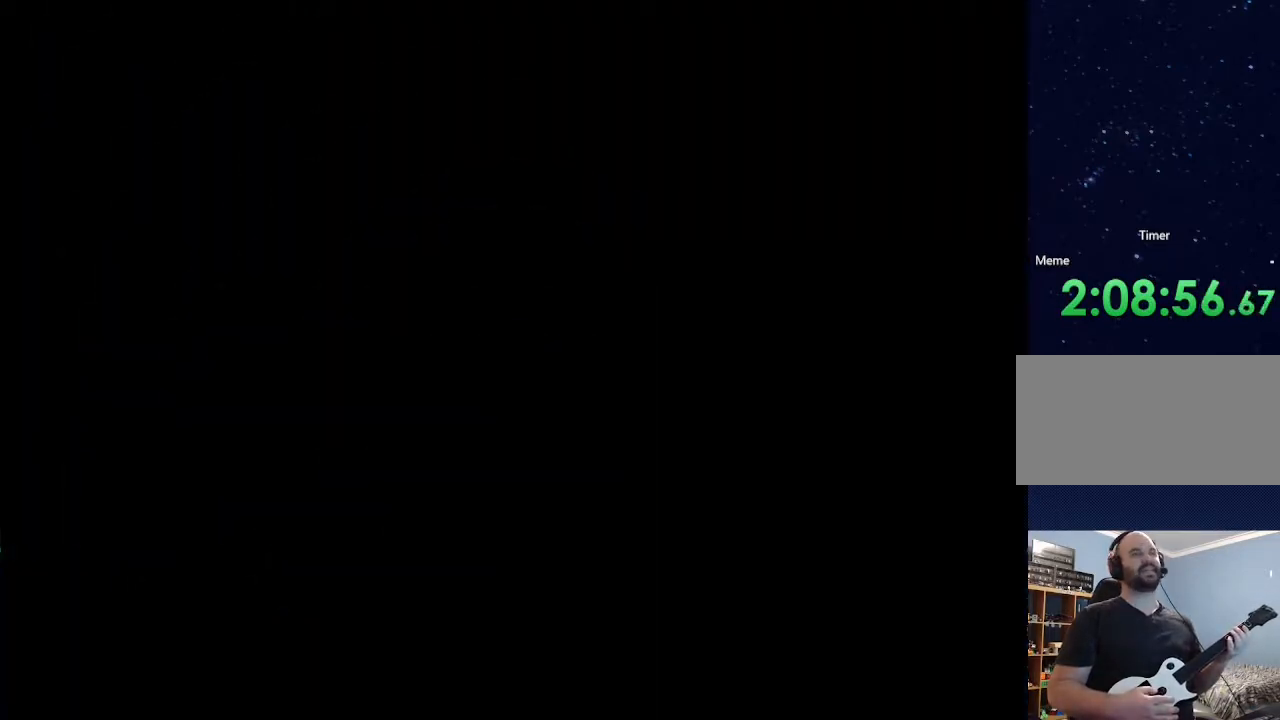
{"buttons": [], "left_stick": "down", "events": [[300, "left_stick", "up"], [500, "left_stick", "down"]]}